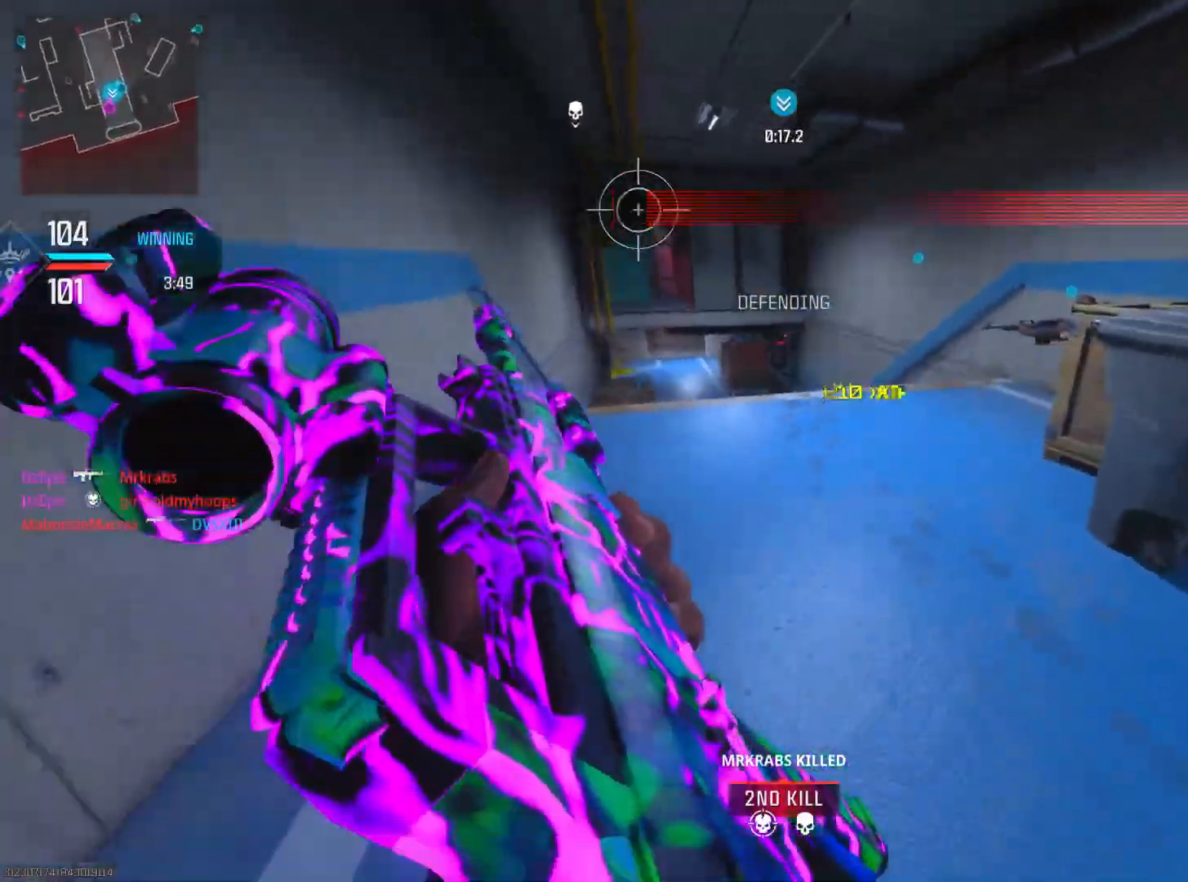
Gameplay with a controller (PlayStation layout); each line is a JSON object with the inputs held at the frame after it. "events" lists button and stick changes between this image and that frame as [ms after this image, input, new state], when the widget could be followed in between.
{"buttons": [], "left_stick": "right", "right_stick": "center", "events": [[250, "right_stick", "left"], [467, "right_stick", "center"]]}
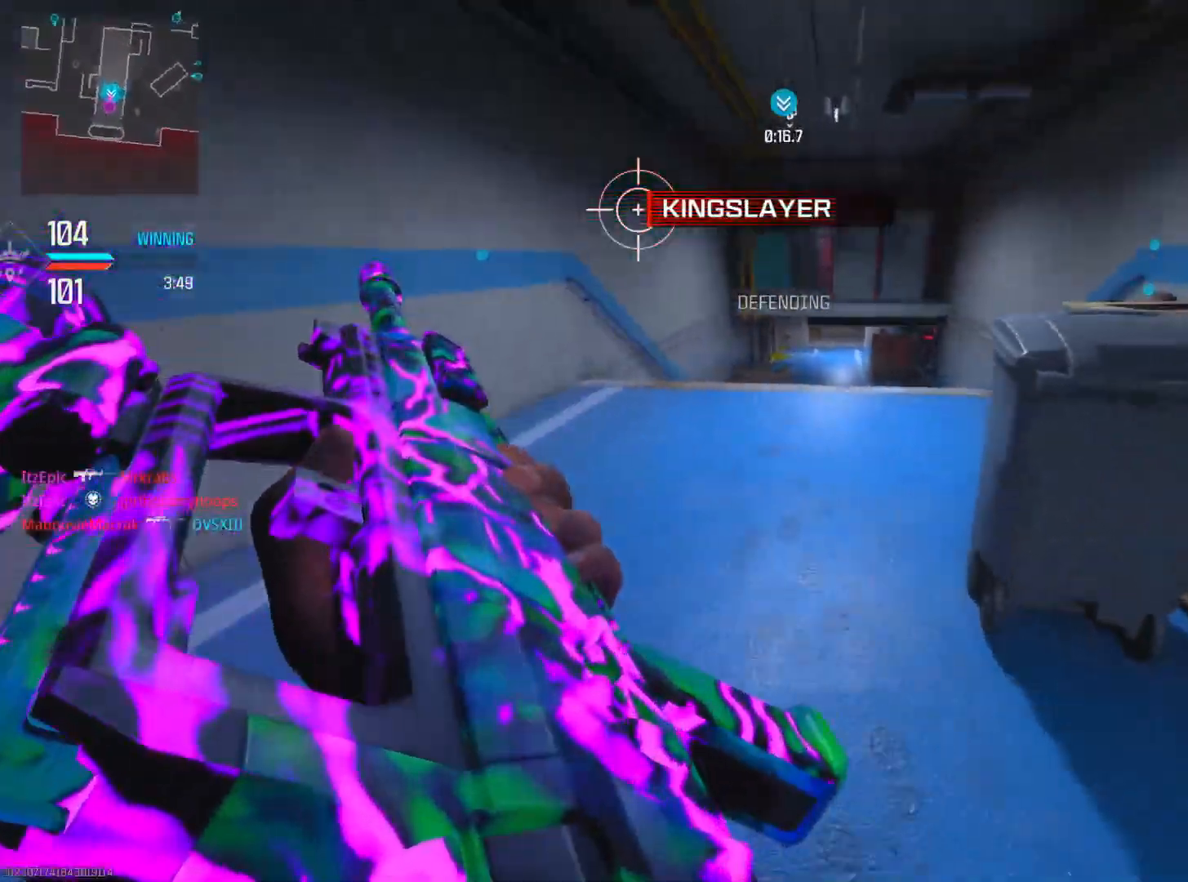
{"buttons": ["L2"], "left_stick": "right", "right_stick": "center", "events": [[100, "L2", "down"], [217, "right_stick", "up"], [434, "right_stick", "center"]]}
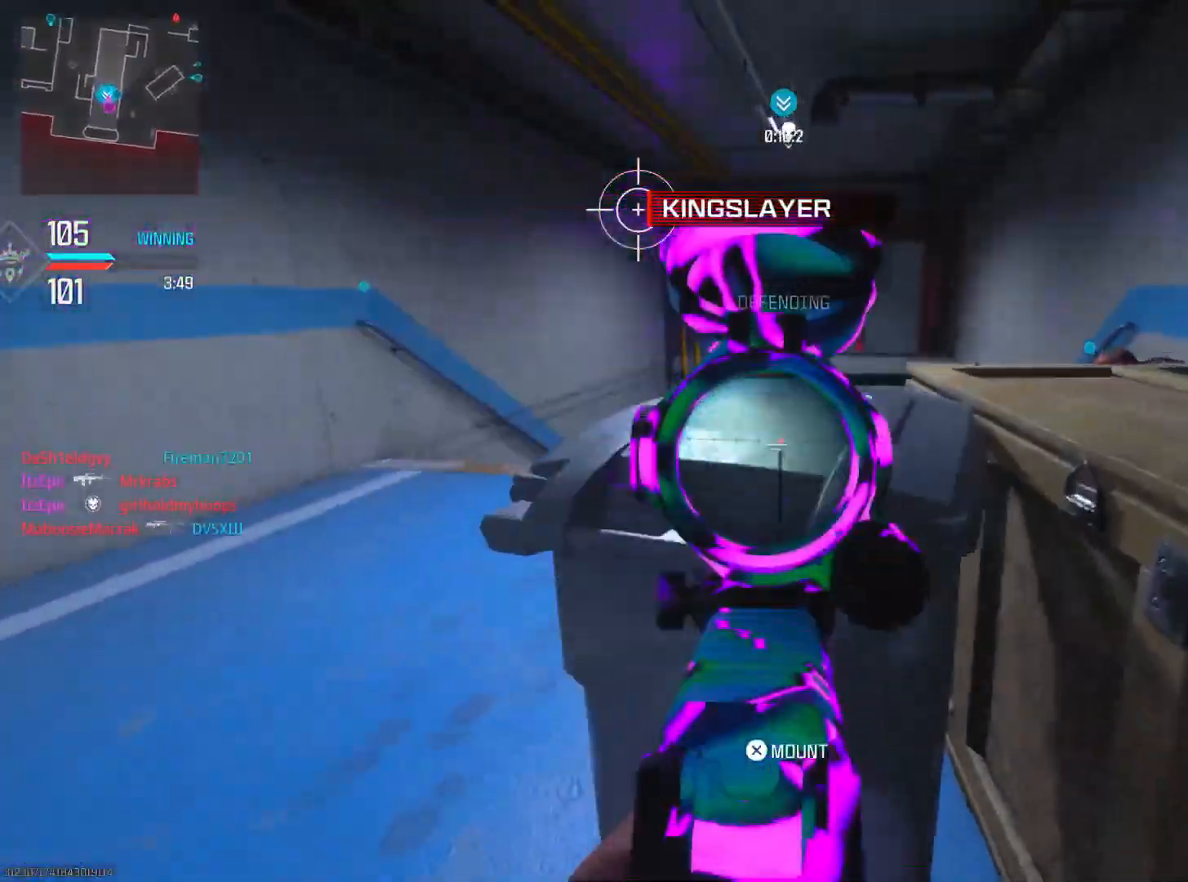
{"buttons": ["L2"], "left_stick": "left", "right_stick": "right", "events": [[133, "right_stick", "up-right"], [200, "right_stick", "up"], [217, "left_stick", "left"], [350, "right_stick", "center"], [467, "right_stick", "right"]]}
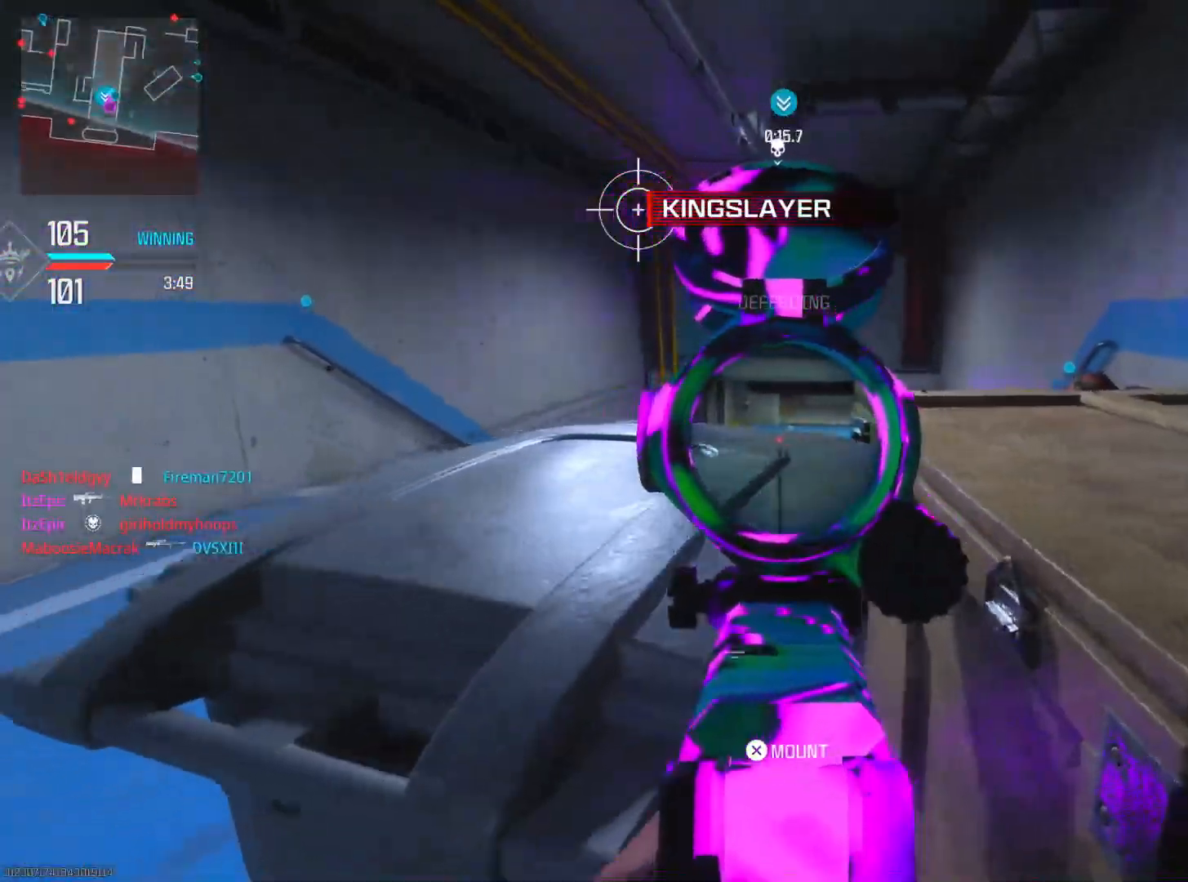
{"buttons": ["L2"], "left_stick": "center", "right_stick": "center", "events": [[84, "right_stick", "up-right"], [301, "left_stick", "center"], [351, "right_stick", "center"]]}
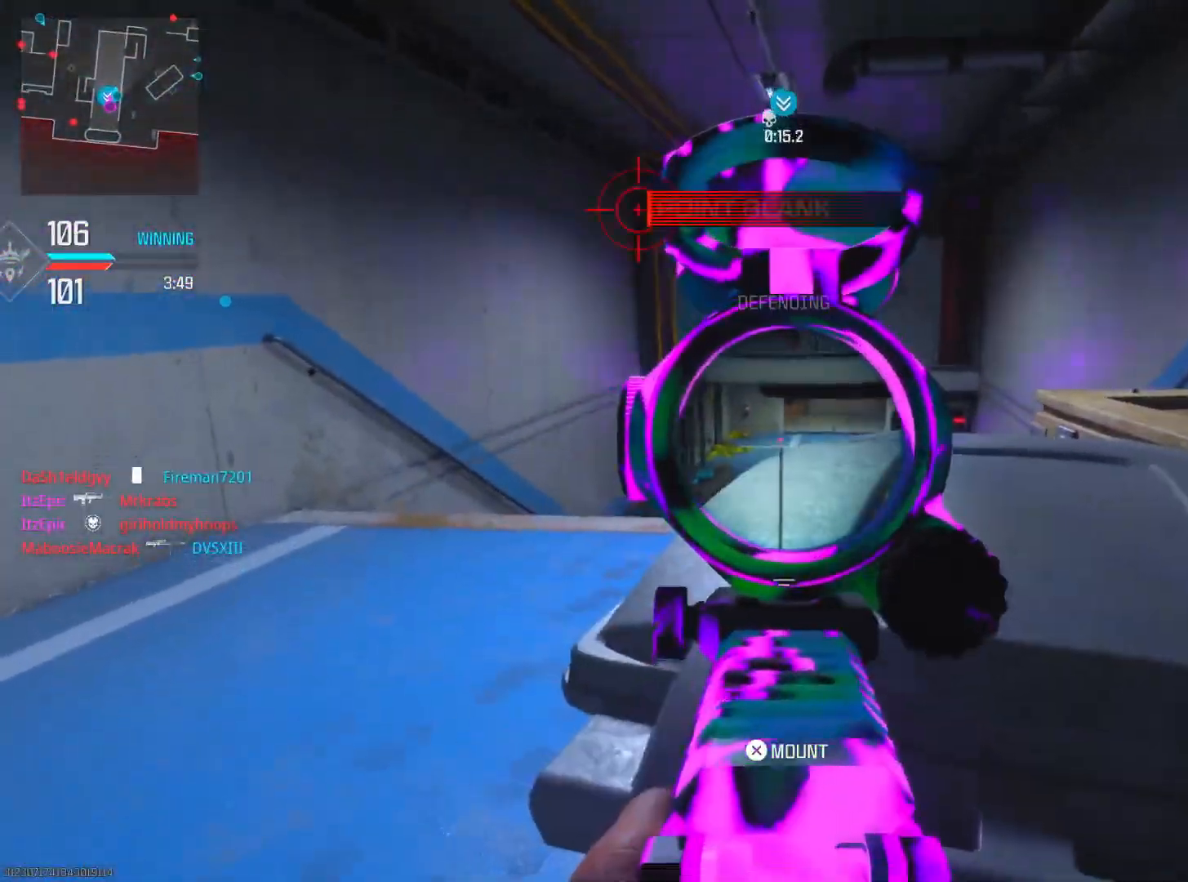
{"buttons": ["L2"], "left_stick": "down-left", "right_stick": "left", "events": [[16, "right_stick", "left"], [67, "L2", "up"], [83, "left_stick", "down"], [367, "L2", "down"], [467, "left_stick", "down-left"]]}
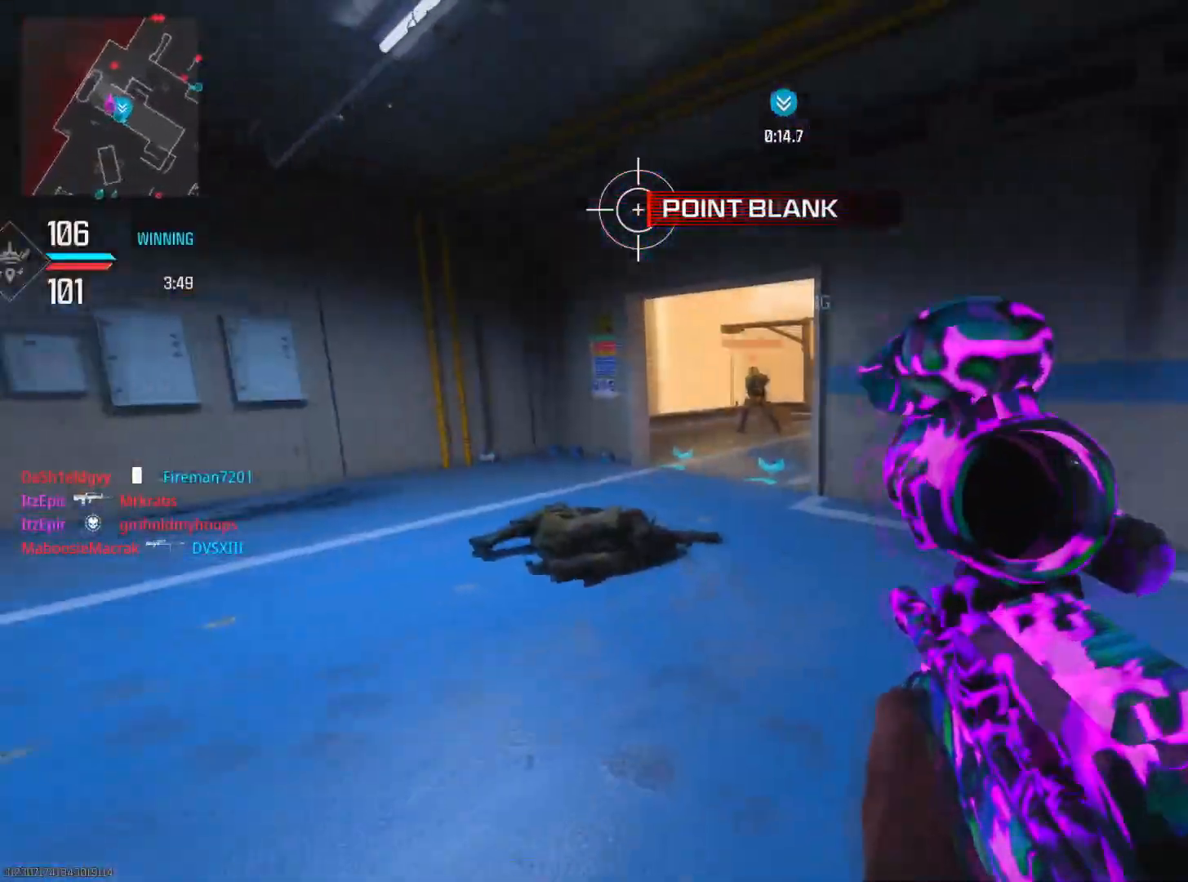
{"buttons": ["L2", "R2"], "left_stick": "left", "right_stick": "down-right", "events": [[117, "right_stick", "up"], [234, "left_stick", "left"], [267, "R2", "down"], [267, "right_stick", "up-left"], [451, "right_stick", "down-right"]]}
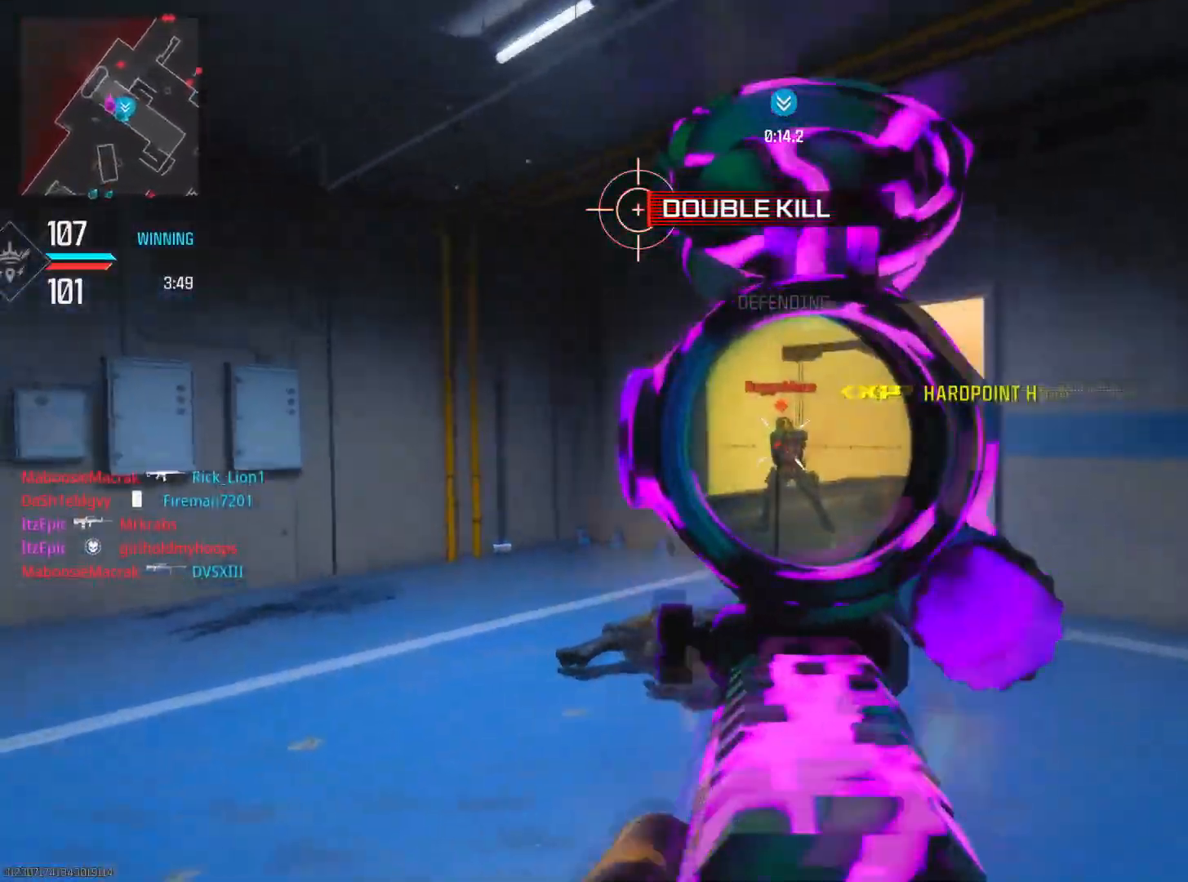
{"buttons": ["L2", "R2"], "left_stick": "right", "right_stick": "down-right", "events": [[16, "R3", "down"], [16, "right_stick", "down"], [133, "R3", "up"], [233, "right_stick", "down-right"], [333, "left_stick", "up"], [400, "left_stick", "right"]]}
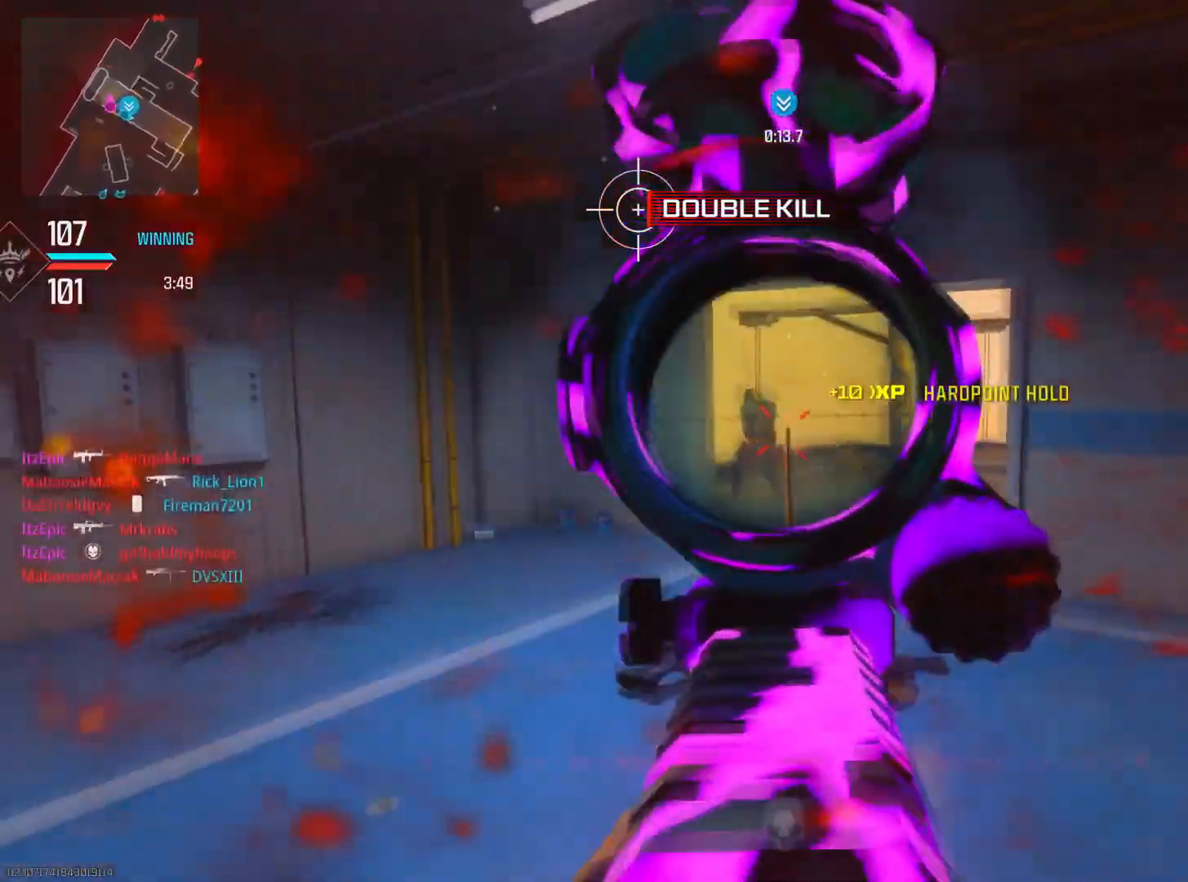
{"buttons": [], "left_stick": "left", "right_stick": "right", "events": [[17, "right_stick", "center"], [67, "right_stick", "left"], [117, "left_stick", "left"], [267, "right_stick", "right"], [334, "L2", "up"], [334, "R2", "up"]]}
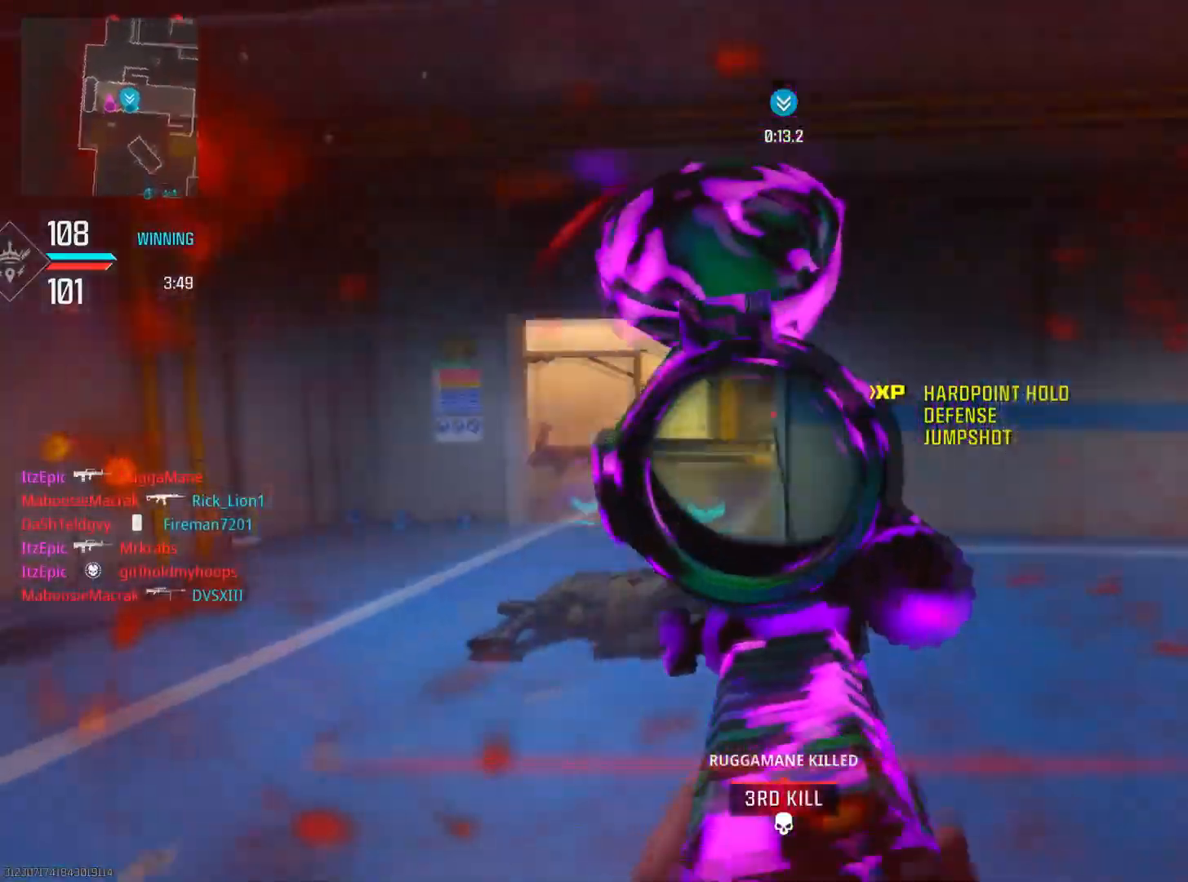
{"buttons": ["L2"], "left_stick": "left", "right_stick": "down", "events": [[16, "L2", "down"], [33, "right_stick", "center"], [117, "right_stick", "right"], [383, "right_stick", "center"], [500, "right_stick", "down"]]}
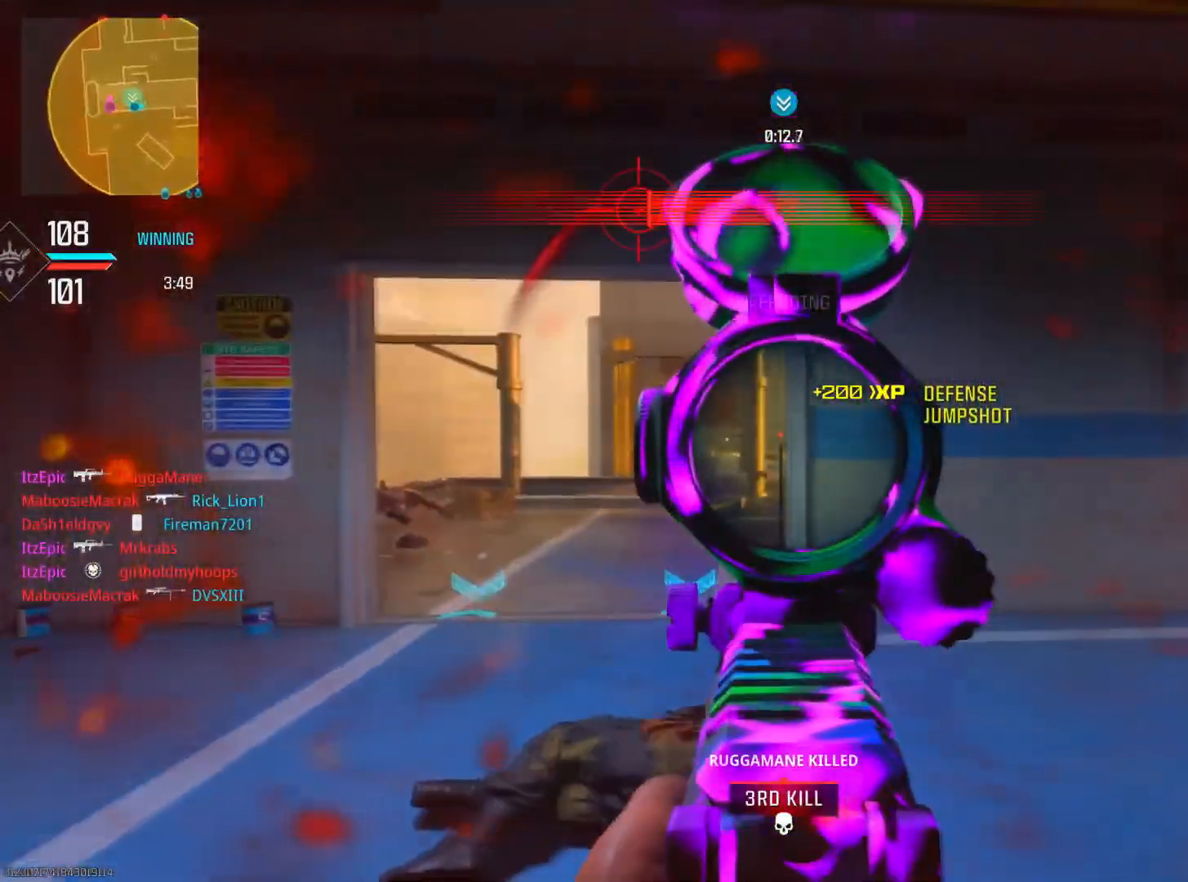
{"buttons": ["L2"], "left_stick": "left", "right_stick": "right", "events": [[100, "right_stick", "right"]]}
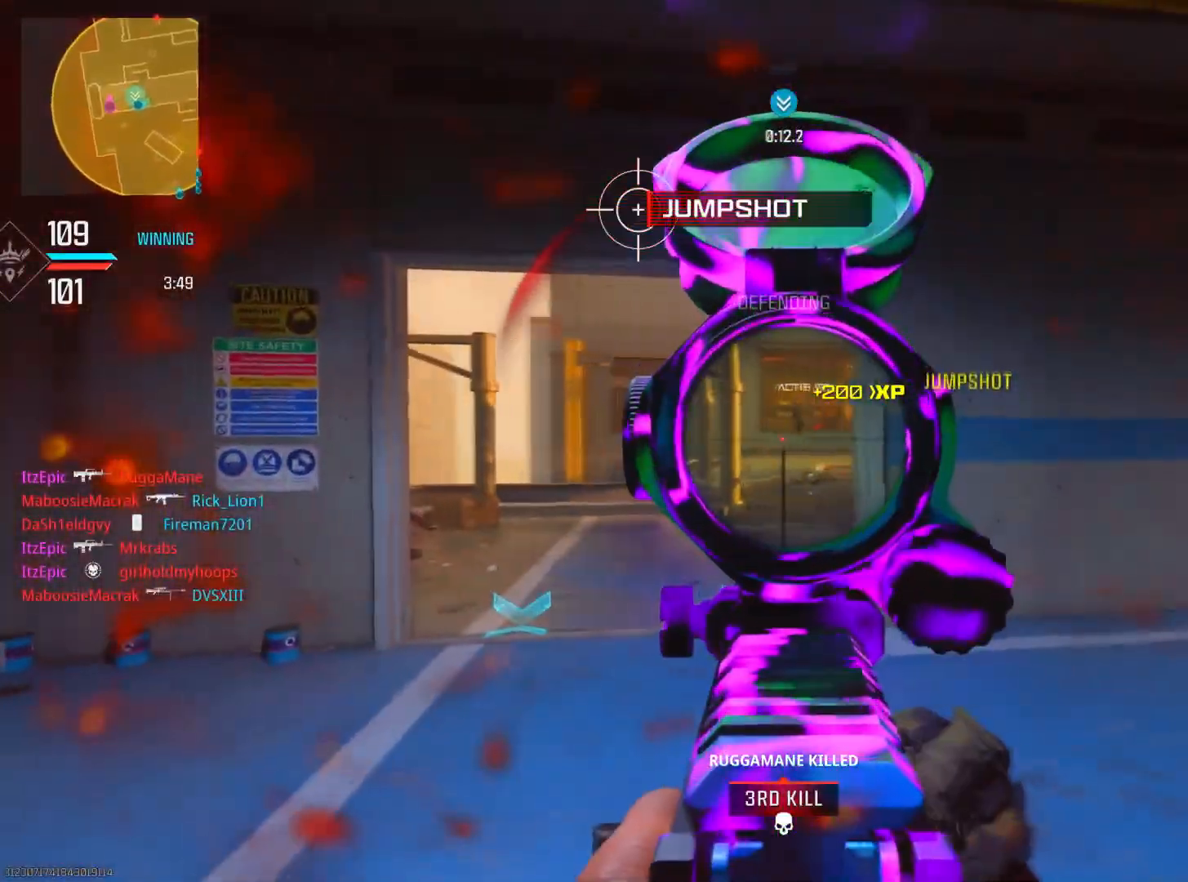
{"buttons": ["L2", "R2"], "left_stick": "left", "right_stick": "down", "events": [[50, "right_stick", "up-right"], [67, "R2", "down"], [283, "right_stick", "down-right"], [500, "right_stick", "down"]]}
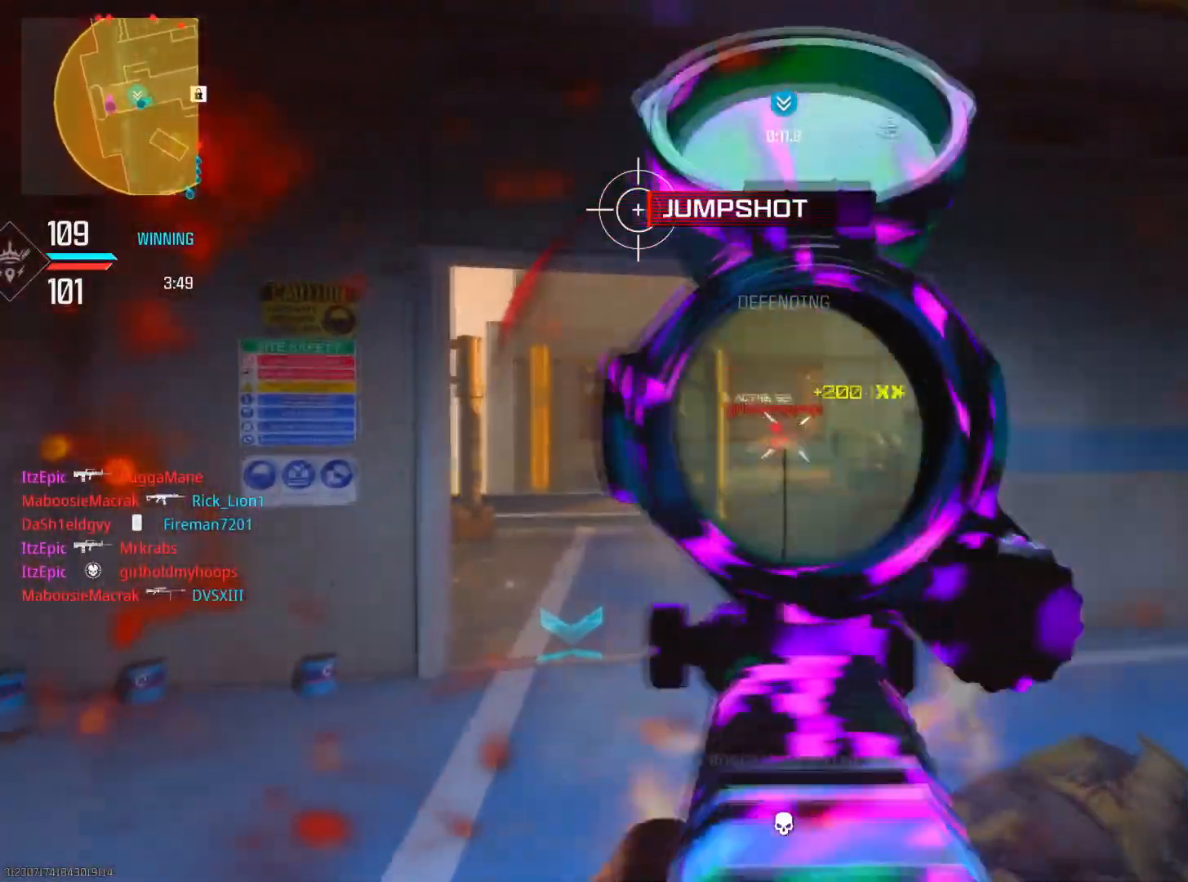
{"buttons": ["L2", "R2"], "left_stick": "right", "right_stick": "left", "events": [[167, "left_stick", "right"], [334, "right_stick", "left"]]}
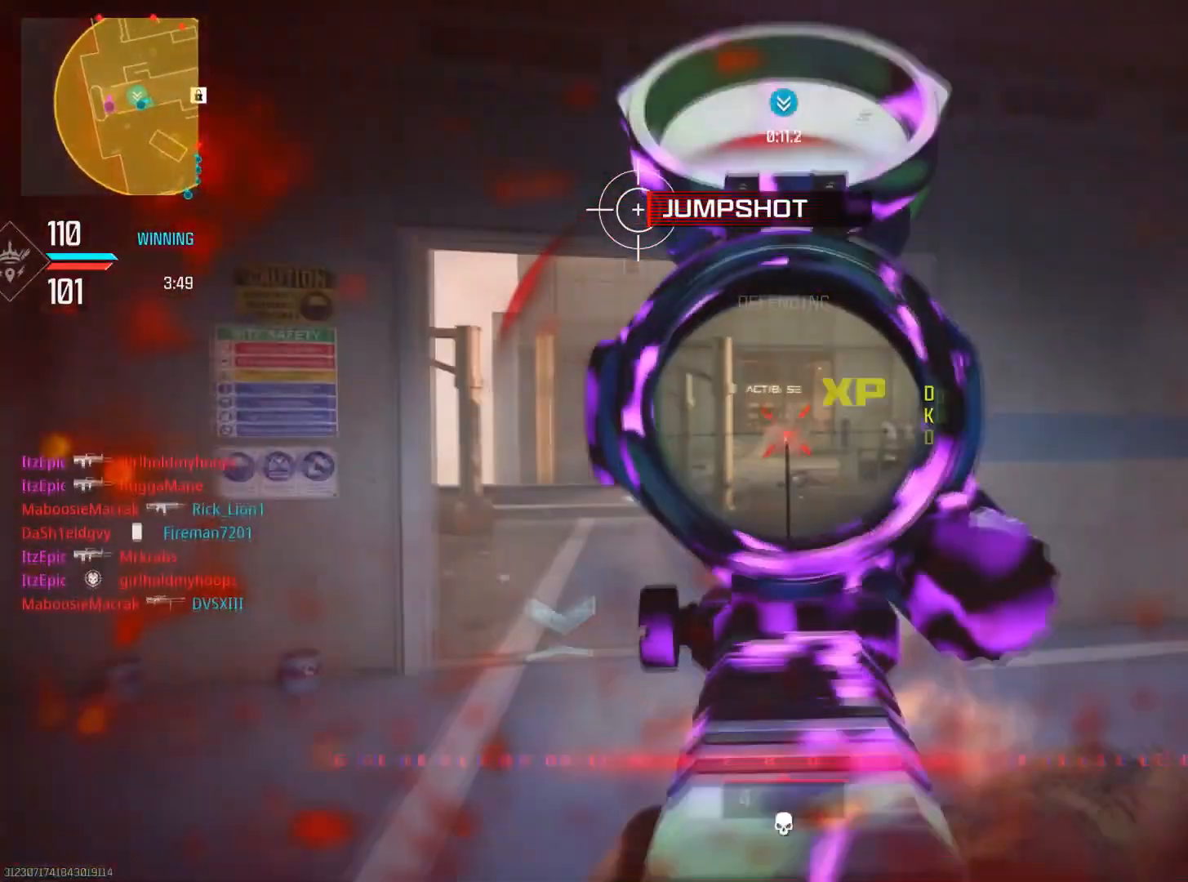
{"buttons": [], "left_stick": "up-right", "right_stick": "right", "events": [[150, "right_stick", "down-left"], [317, "right_stick", "right"], [367, "L2", "up"], [383, "R2", "up"], [467, "left_stick", "up-right"]]}
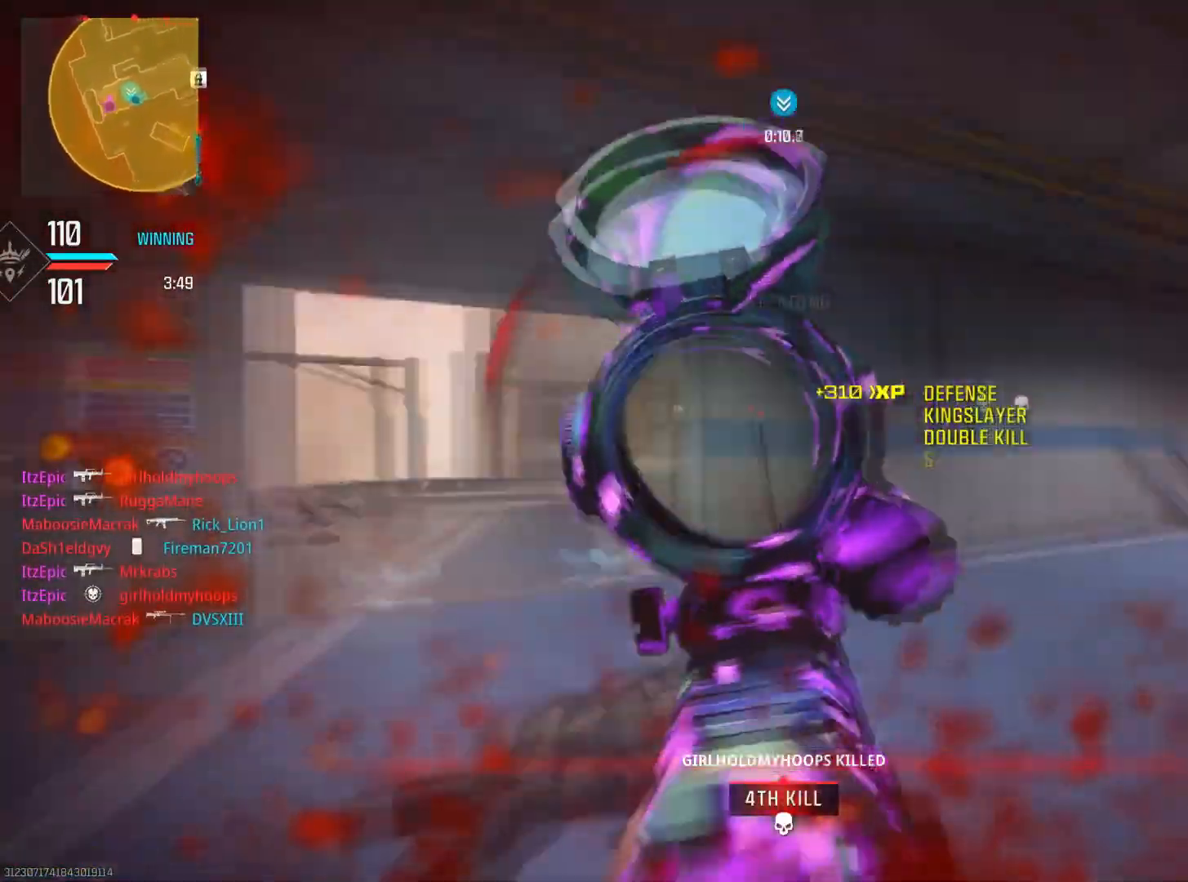
{"buttons": ["SQUARE"], "left_stick": "up-right", "right_stick": "center", "events": [[167, "right_stick", "center"], [217, "right_stick", "left"], [251, "R3", "down"], [301, "right_stick", "down"], [351, "R3", "up"], [417, "right_stick", "center"], [501, "SQUARE", "down"]]}
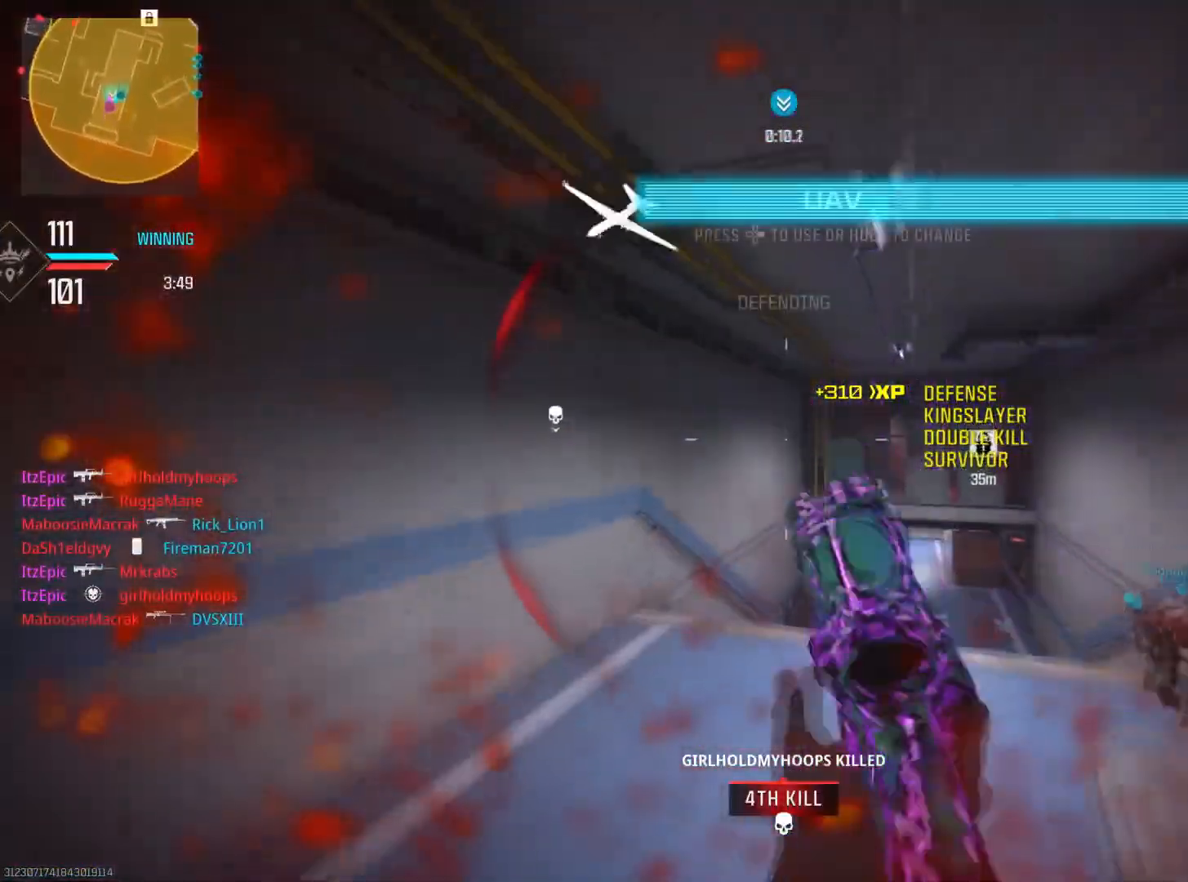
{"buttons": [], "left_stick": "up-right", "right_stick": "center", "events": [[117, "SQUARE", "up"], [333, "right_stick", "down"], [500, "right_stick", "center"]]}
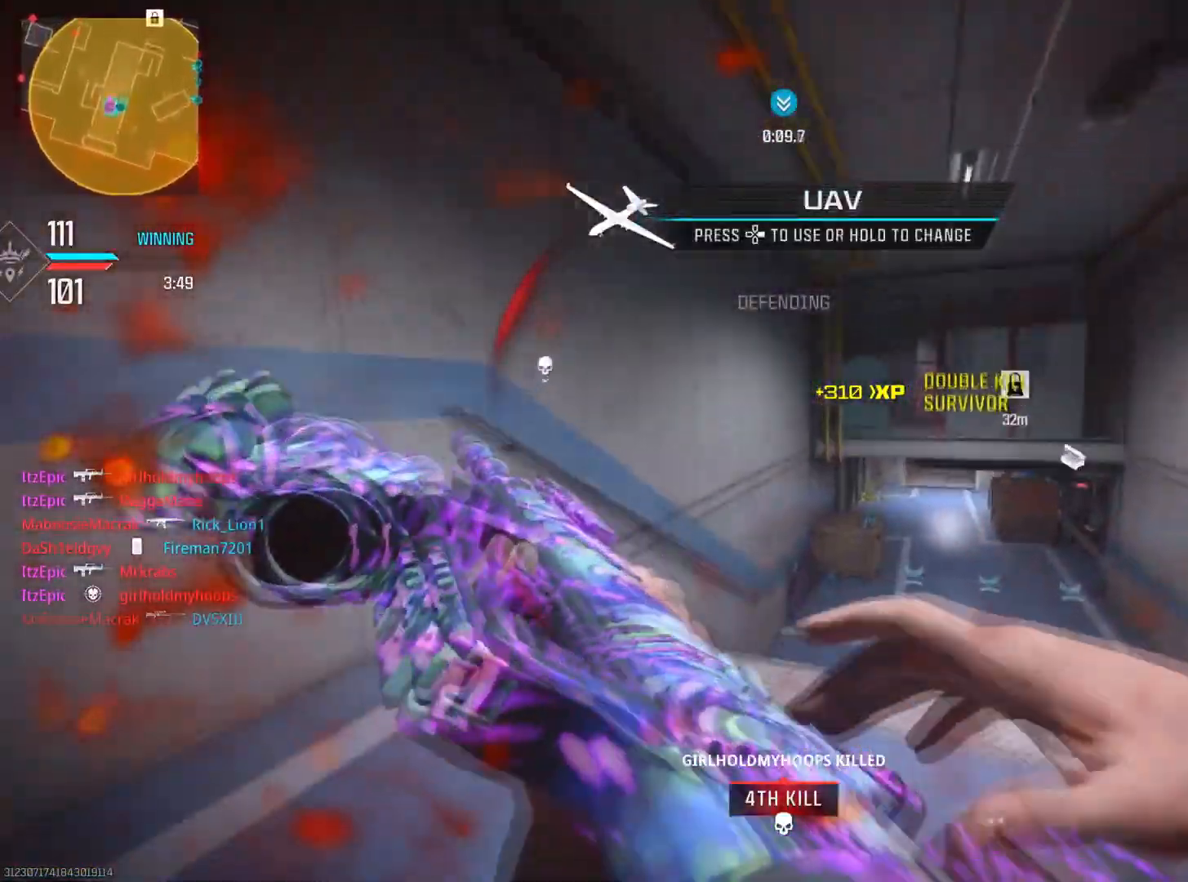
{"buttons": [], "left_stick": "up-right", "right_stick": "center", "events": [[301, "right_stick", "down-right"], [484, "right_stick", "center"]]}
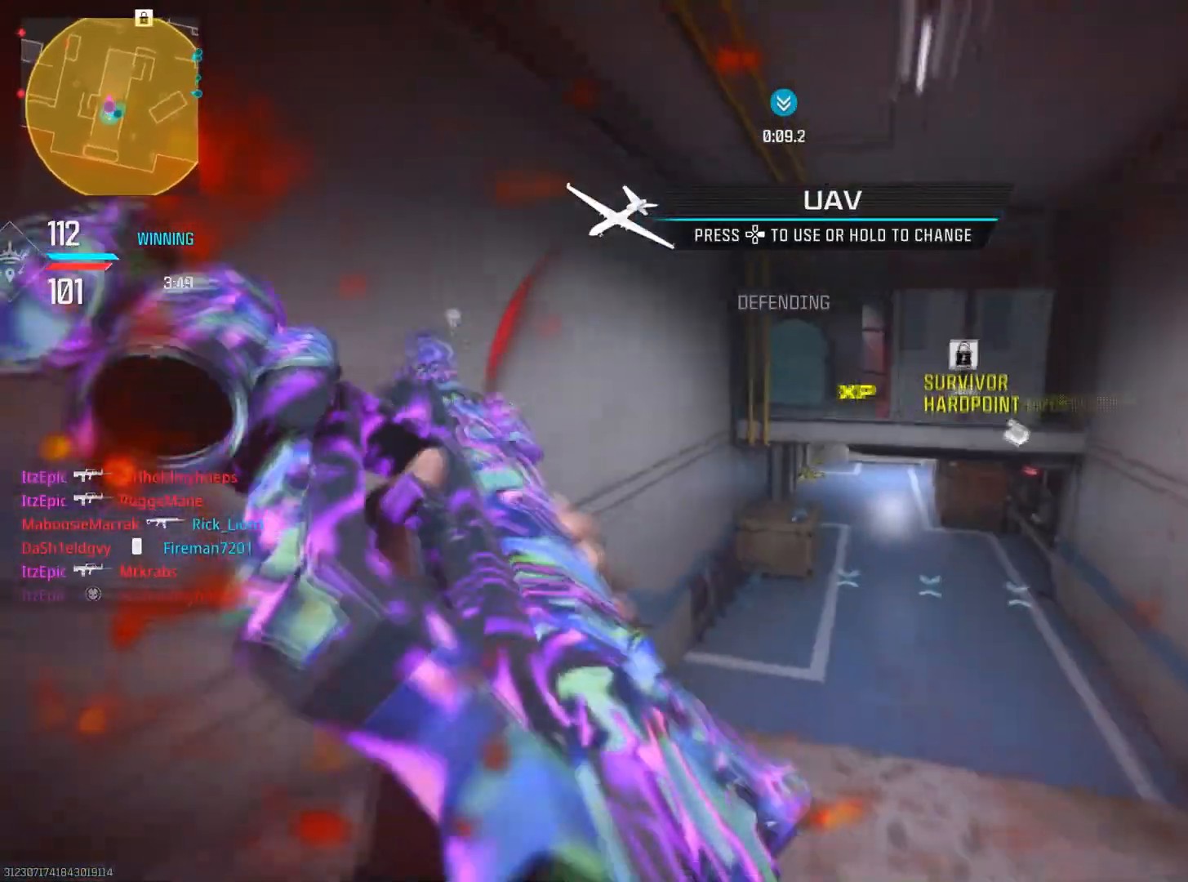
{"buttons": [], "left_stick": "up", "right_stick": "center", "events": [[434, "left_stick", "up"]]}
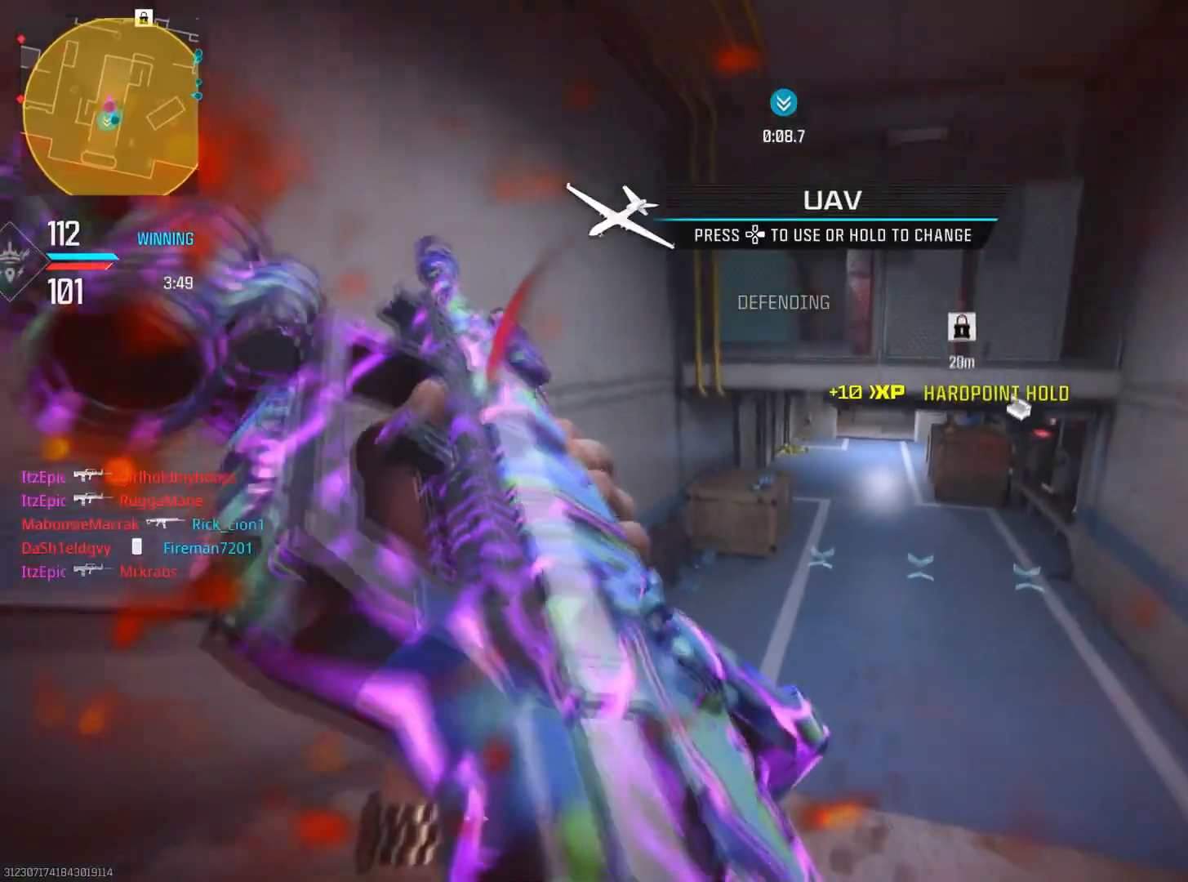
{"buttons": [], "left_stick": "up-left", "right_stick": "center", "events": [[83, "left_stick", "left"], [250, "left_stick", "up-left"]]}
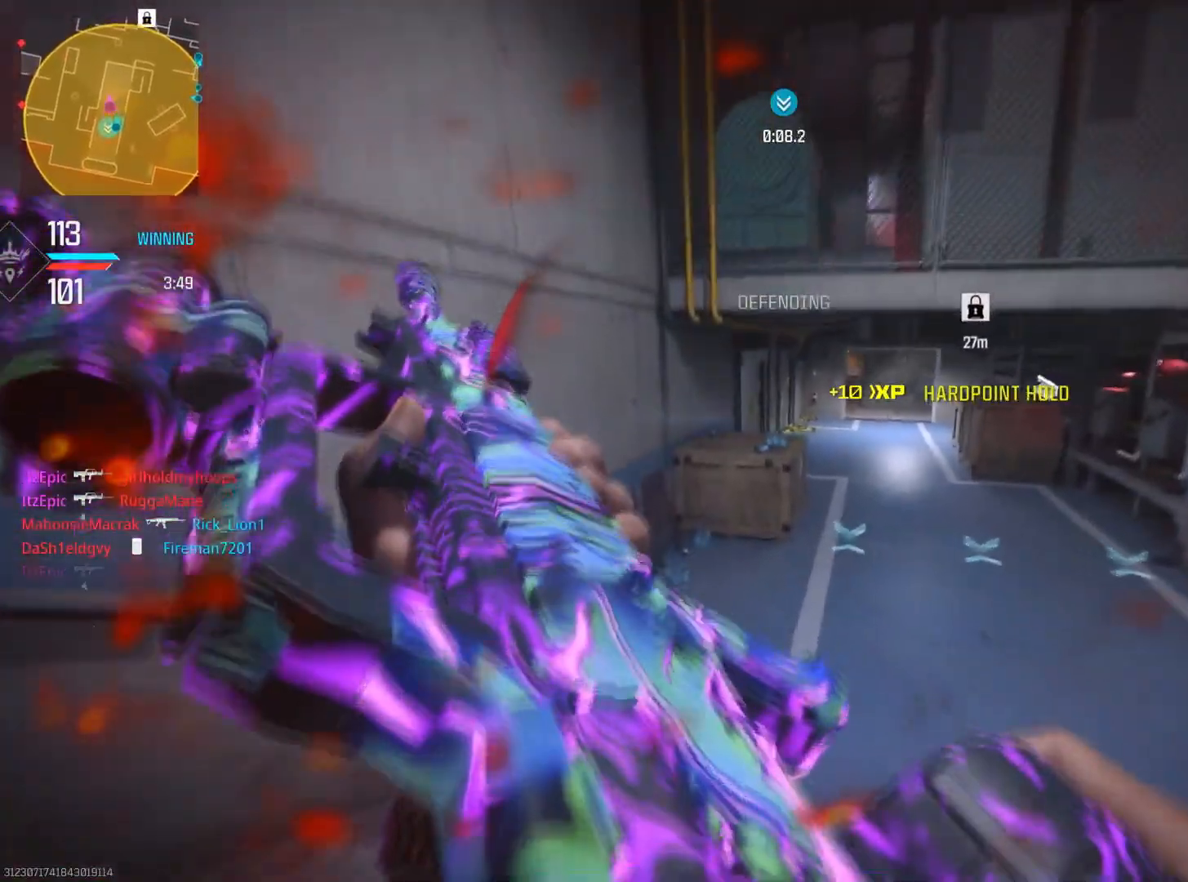
{"buttons": ["DPAD_RIGHT"], "left_stick": "up", "right_stick": "center", "events": [[17, "right_stick", "right"], [150, "right_stick", "center"], [217, "left_stick", "up"], [467, "DPAD_RIGHT", "down"]]}
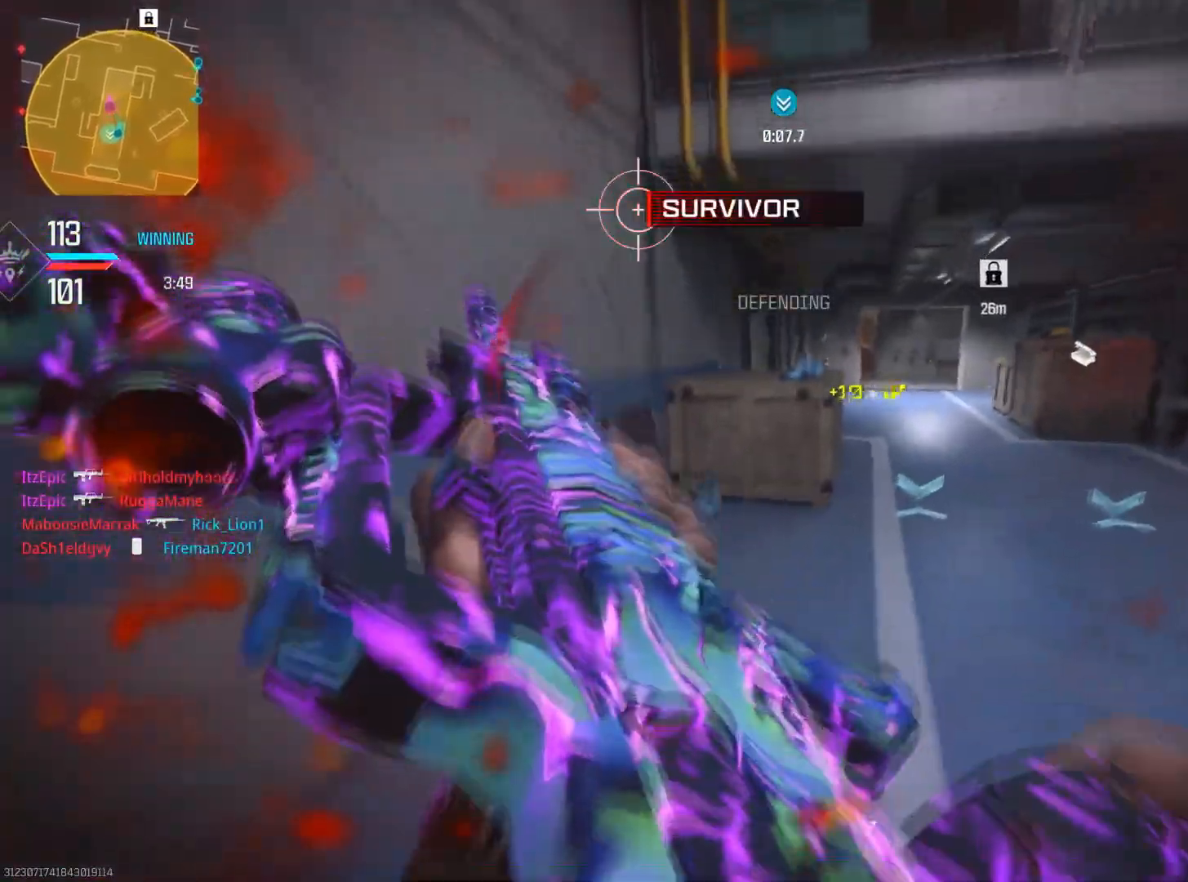
{"buttons": [], "left_stick": "up", "right_stick": "center", "events": [[166, "DPAD_RIGHT", "up"]]}
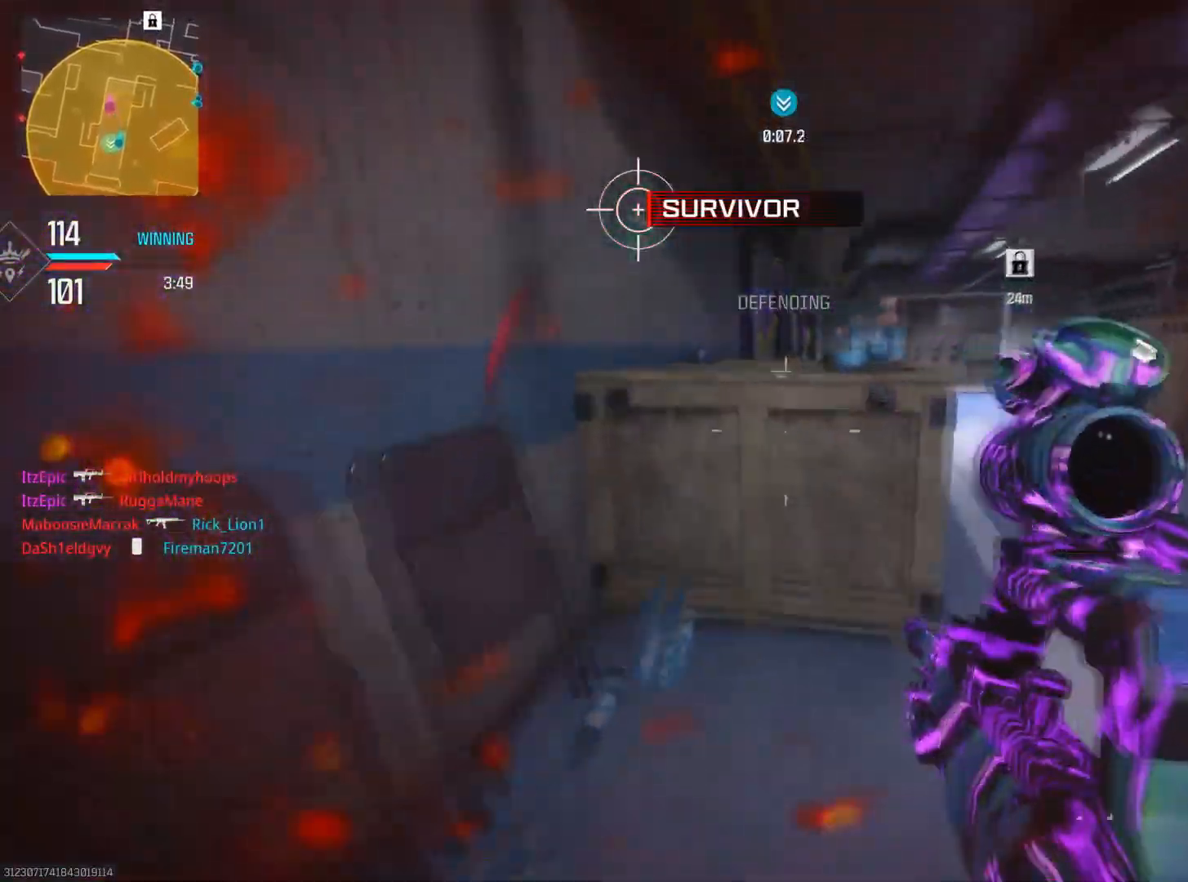
{"buttons": [], "left_stick": "down-left", "right_stick": "right", "events": [[17, "CIRCLE", "down"], [217, "right_stick", "right"], [234, "CIRCLE", "up"], [234, "left_stick", "left"], [300, "left_stick", "down-left"]]}
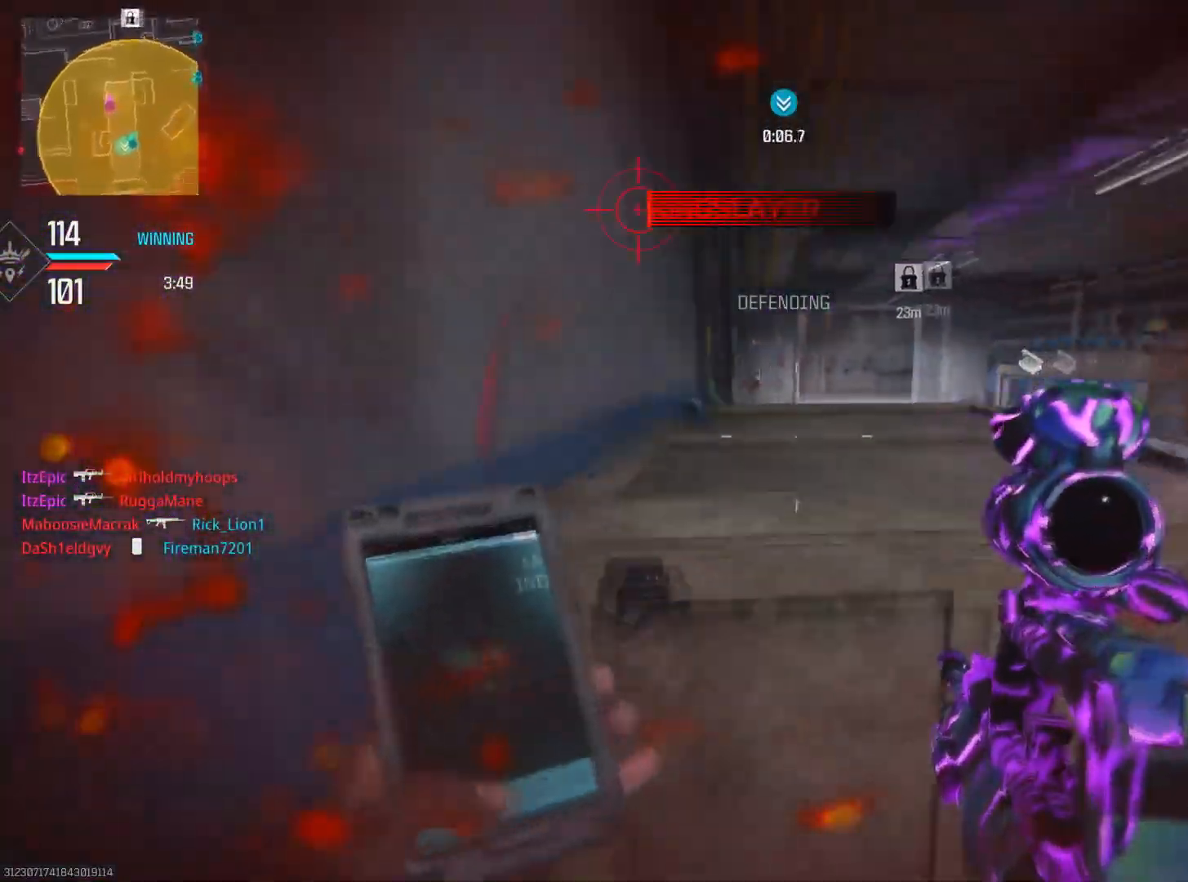
{"buttons": ["CIRCLE"], "left_stick": "center", "right_stick": "center", "events": [[16, "left_stick", "center"], [66, "right_stick", "center"], [133, "CIRCLE", "down"], [300, "CIRCLE", "up"], [400, "CIRCLE", "down"]]}
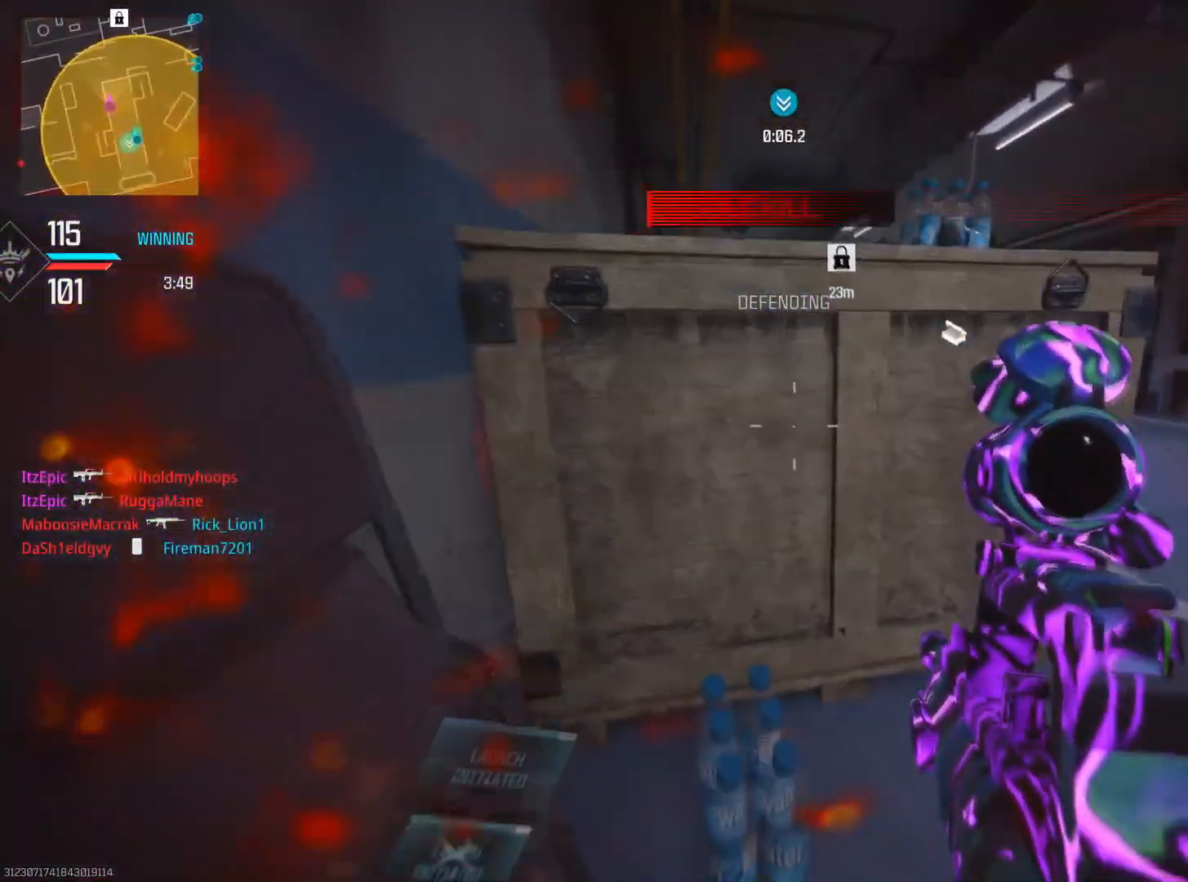
{"buttons": ["L2"], "left_stick": "center", "right_stick": "up", "events": [[17, "CIRCLE", "up"], [167, "L2", "down"], [250, "right_stick", "up-left"], [367, "right_stick", "up"]]}
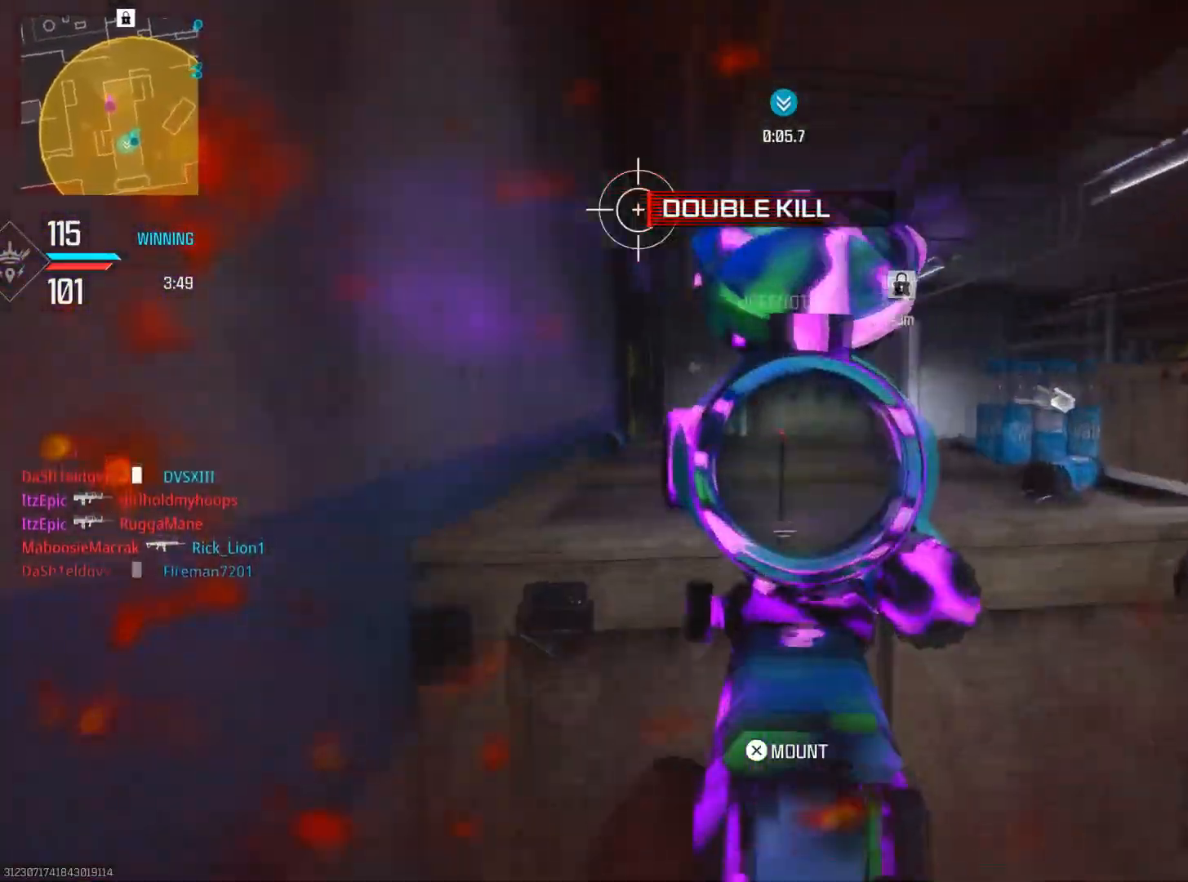
{"buttons": [], "left_stick": "center", "right_stick": "center", "events": [[66, "left_stick", "right"], [100, "right_stick", "center"], [183, "L2", "up"], [283, "left_stick", "center"], [317, "right_stick", "left"], [333, "L1", "down"], [417, "L1", "up"], [417, "right_stick", "center"]]}
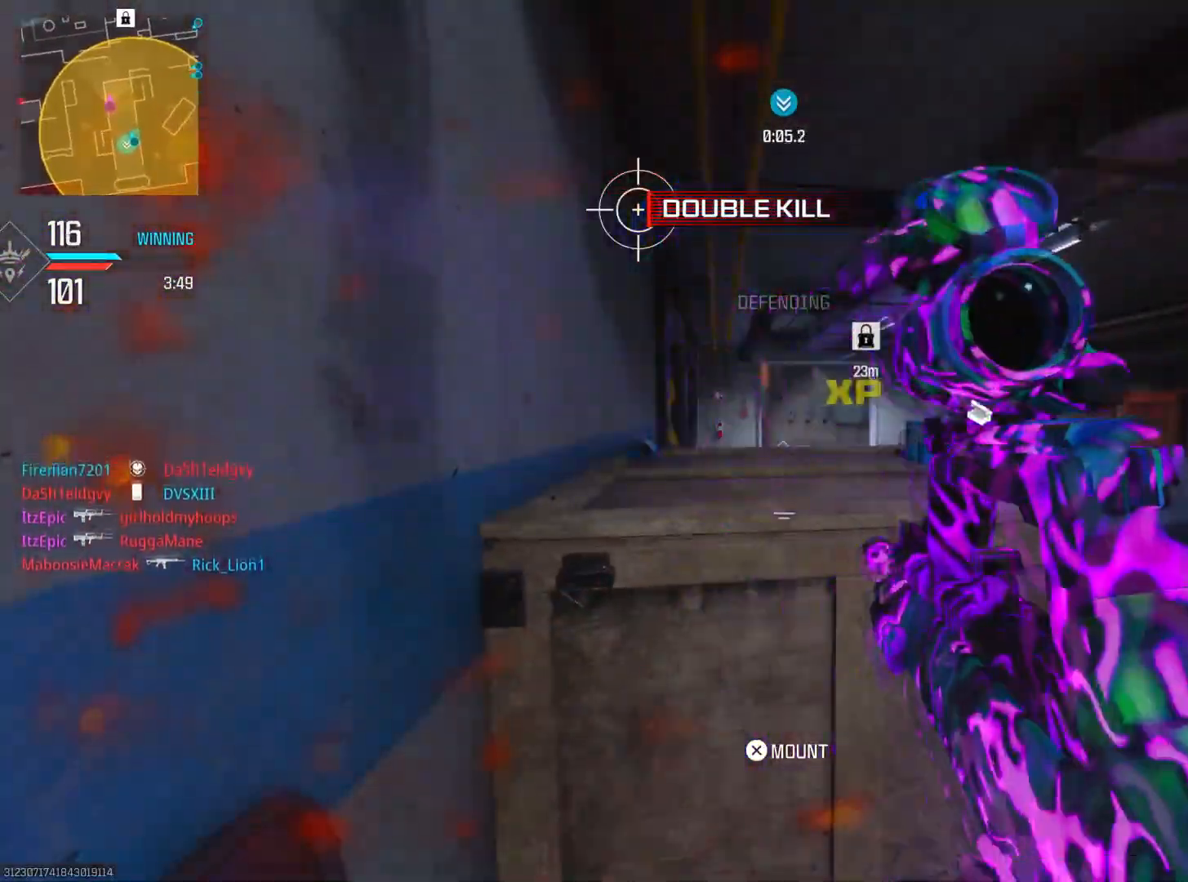
{"buttons": [], "left_stick": "down", "right_stick": "center", "events": [[250, "left_stick", "left"], [434, "left_stick", "down"]]}
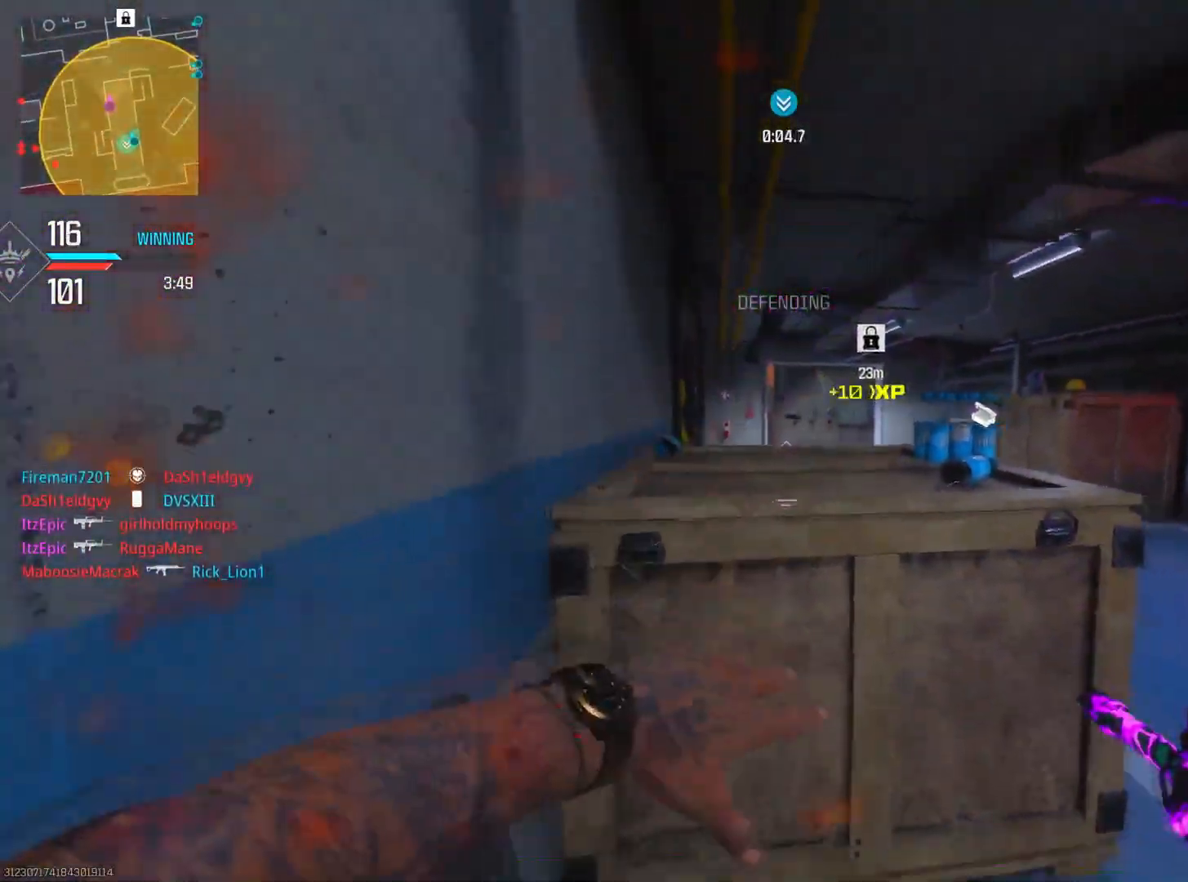
{"buttons": [], "left_stick": "up", "right_stick": "right", "events": [[66, "left_stick", "down-right"], [116, "right_stick", "right"], [283, "left_stick", "up-right"], [417, "left_stick", "up"]]}
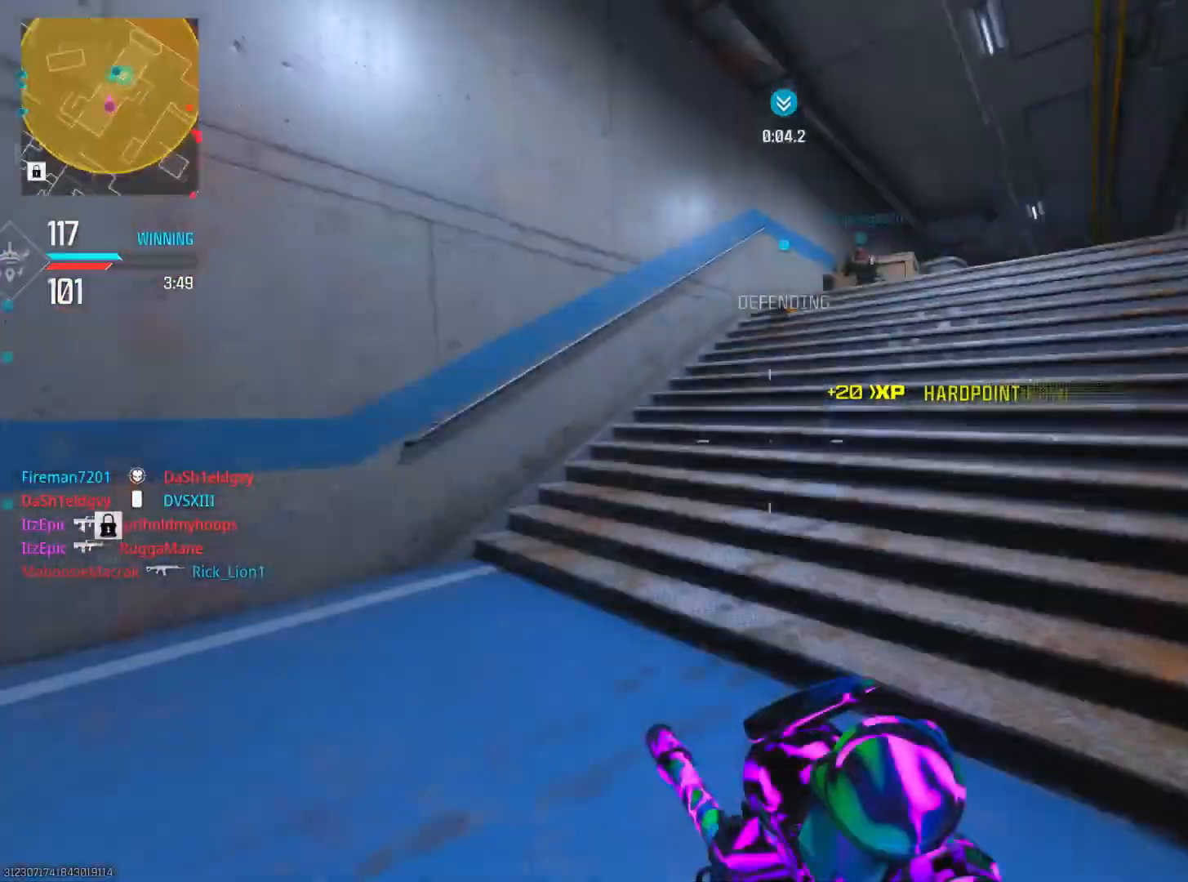
{"buttons": [], "left_stick": "left", "right_stick": "center", "events": [[50, "right_stick", "center"], [334, "left_stick", "up-left"], [484, "left_stick", "left"]]}
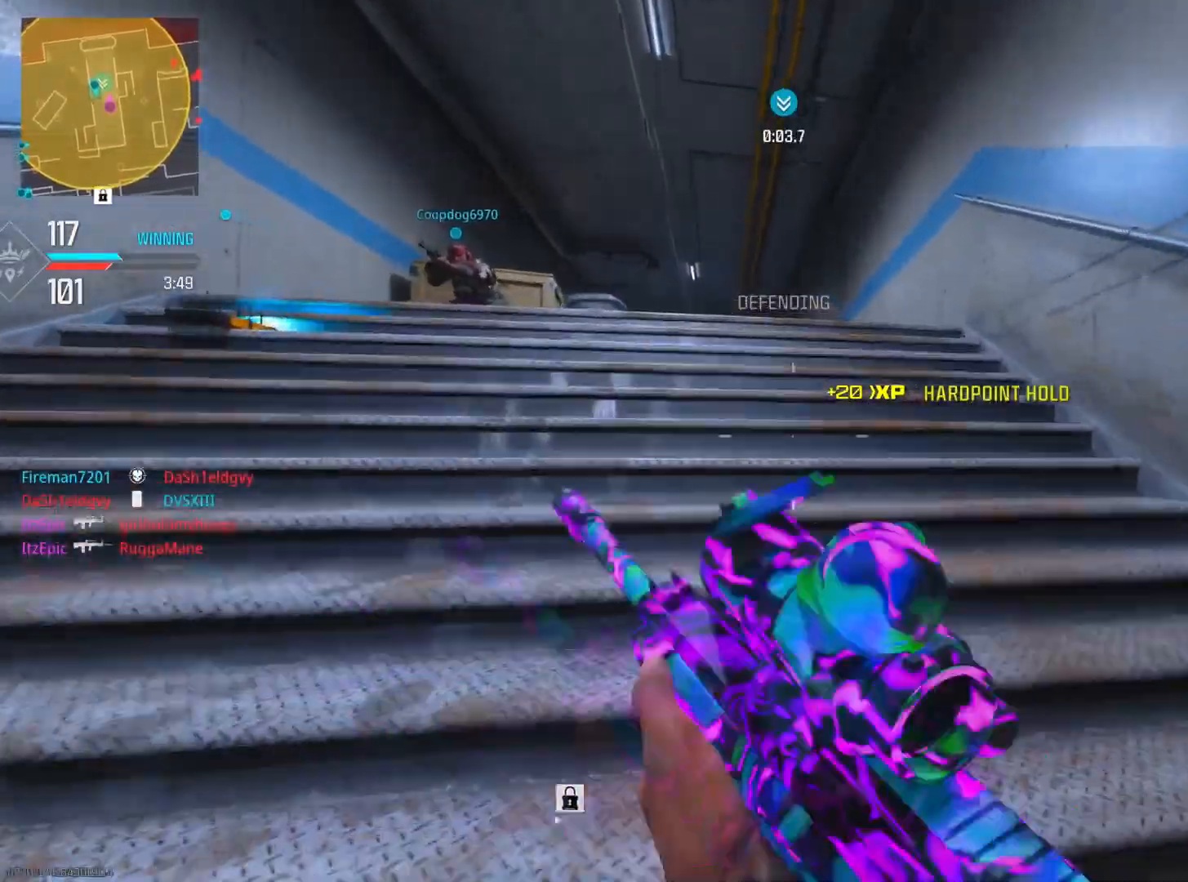
{"buttons": ["R1"], "left_stick": "up-left", "right_stick": "down-right", "events": [[150, "right_stick", "right"], [200, "R1", "down"], [300, "right_stick", "center"], [417, "right_stick", "down-right"], [467, "left_stick", "up-left"]]}
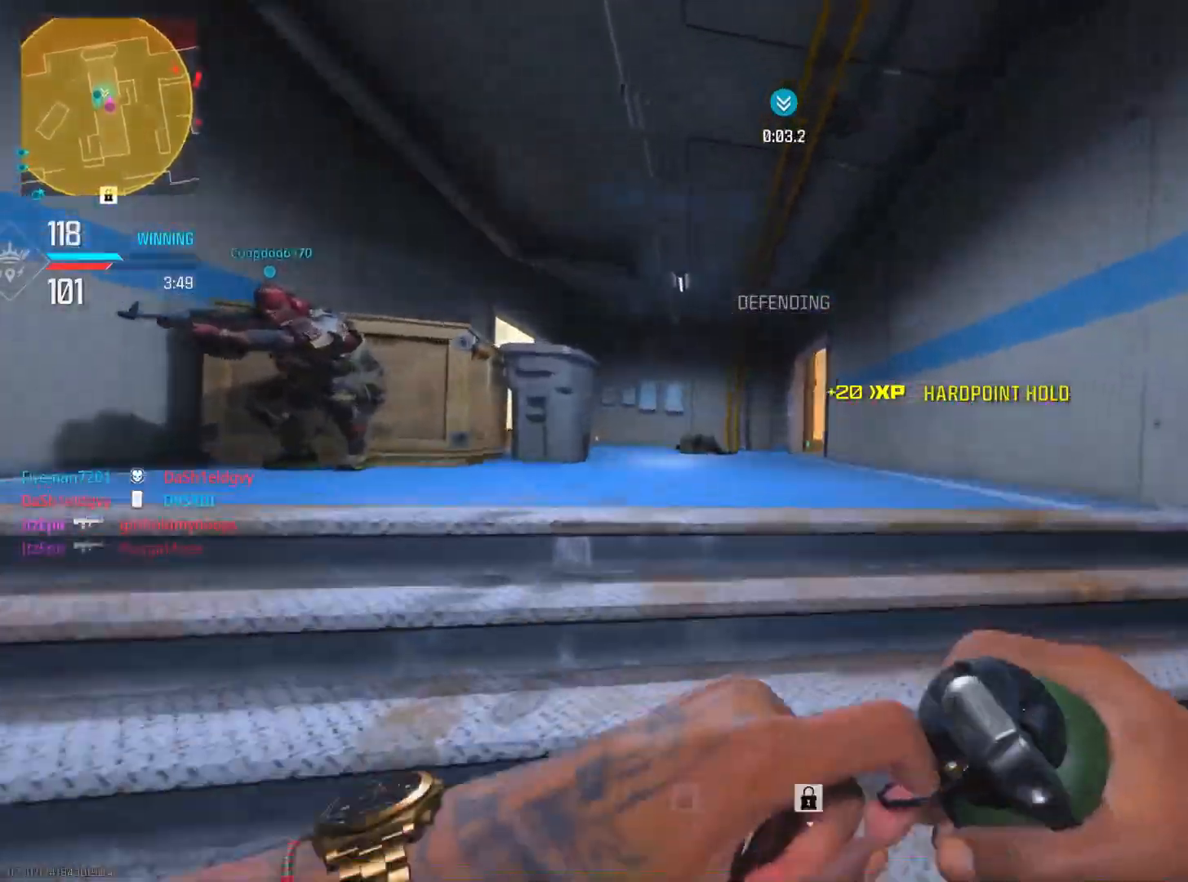
{"buttons": [], "left_stick": "down-right", "right_stick": "center", "events": [[33, "R1", "up"], [33, "left_stick", "up"], [50, "right_stick", "center"], [284, "right_stick", "right"], [334, "left_stick", "right"], [384, "left_stick", "down-right"], [417, "right_stick", "center"]]}